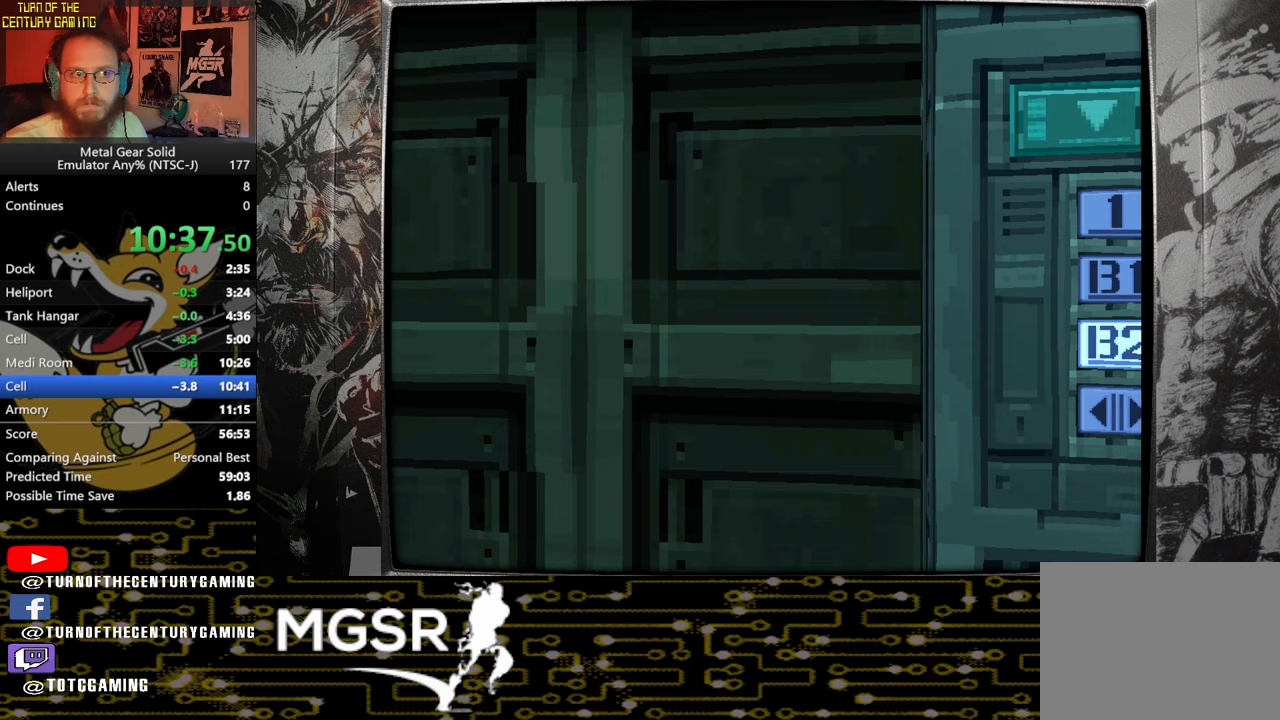
Gameplay with a controller (PlayStation layout); each line is a JSON object with the inputs held at the frame after it. "events" lists button and stick changes between this image and that frame as [ms after this image, input, new state], when the widget could be followed in between. Not read: R3 right_stick.
{"buttons": ["DPAD_DOWN"], "left_stick": "center", "events": []}
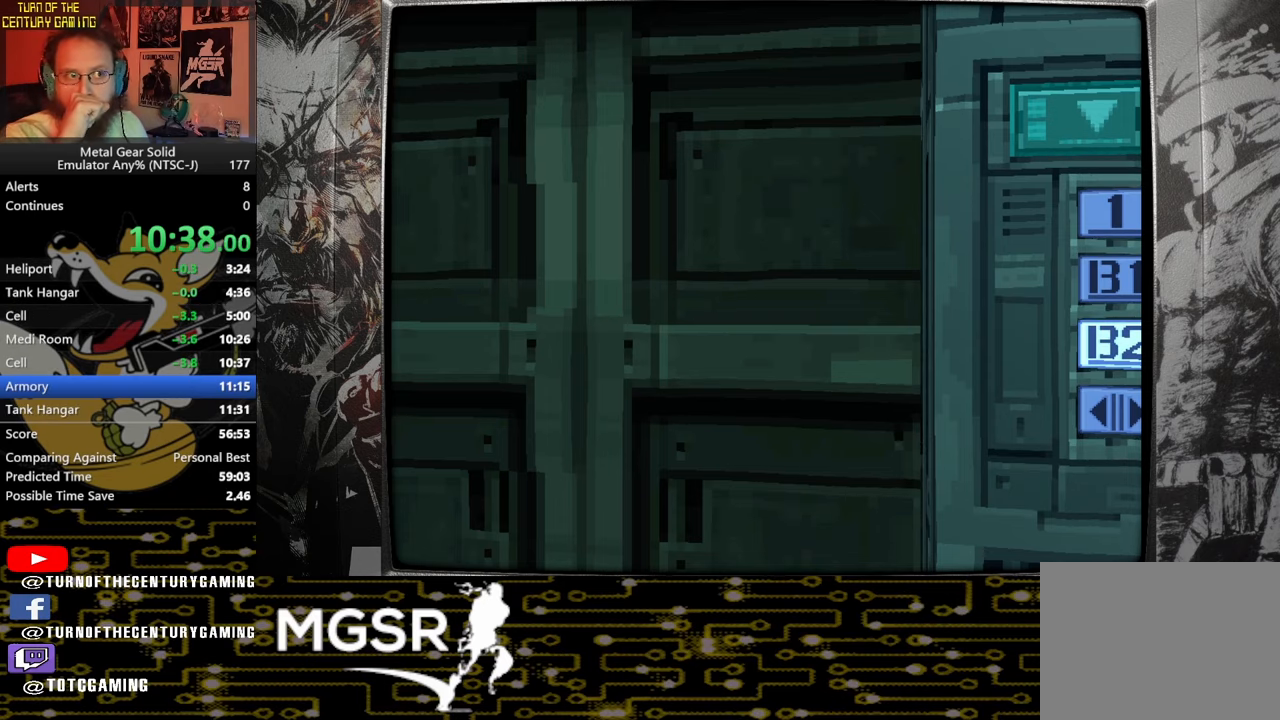
{"buttons": ["DPAD_DOWN"], "left_stick": "center", "events": []}
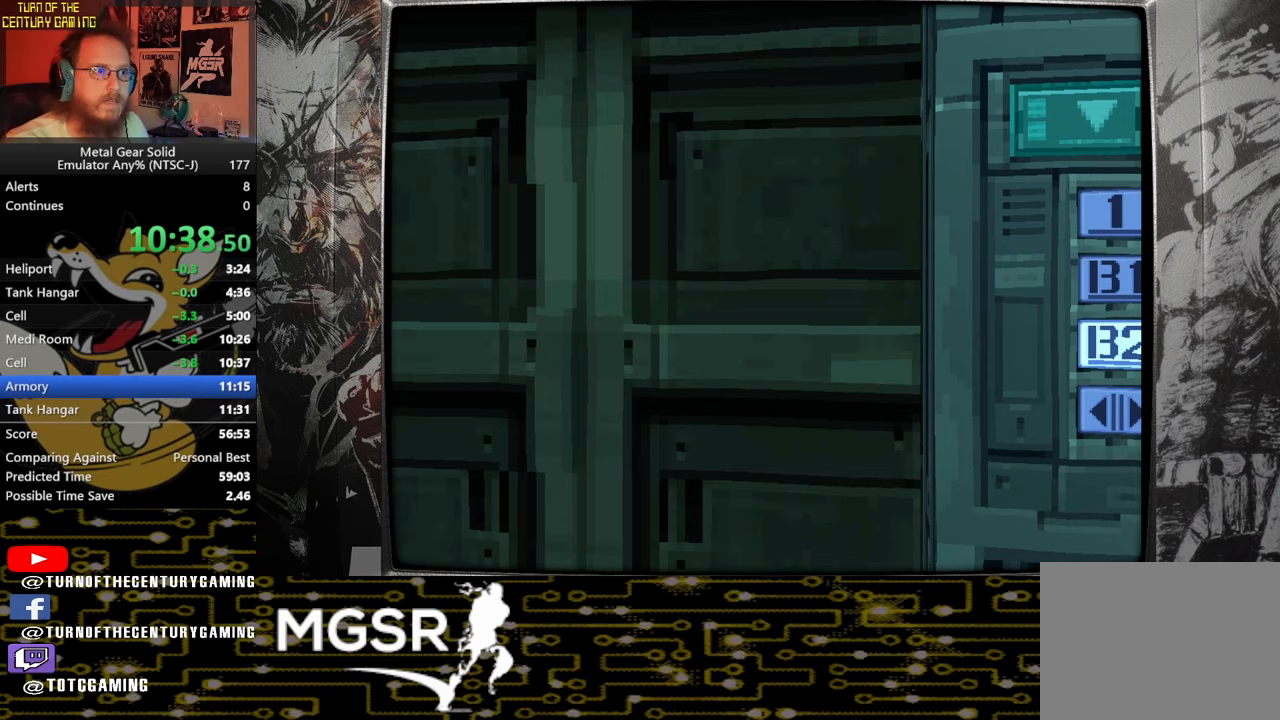
{"buttons": ["DPAD_DOWN"], "left_stick": "center", "events": []}
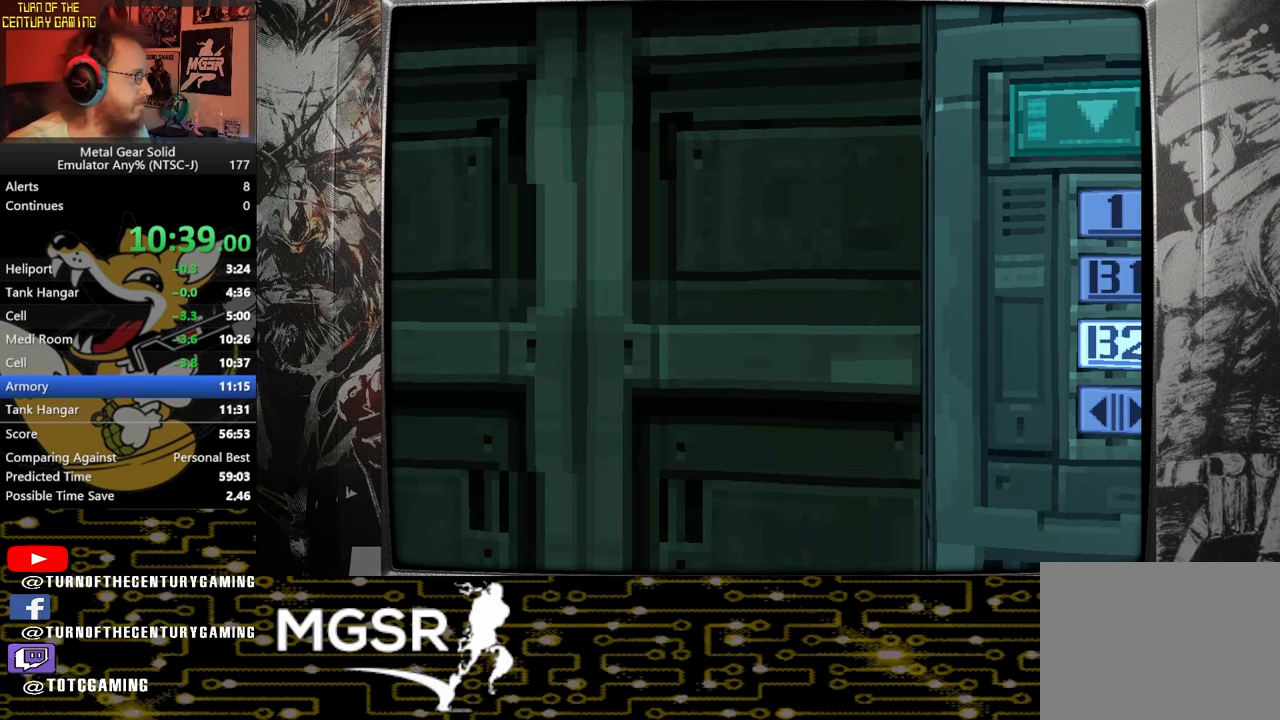
{"buttons": ["DPAD_DOWN"], "left_stick": "center", "events": []}
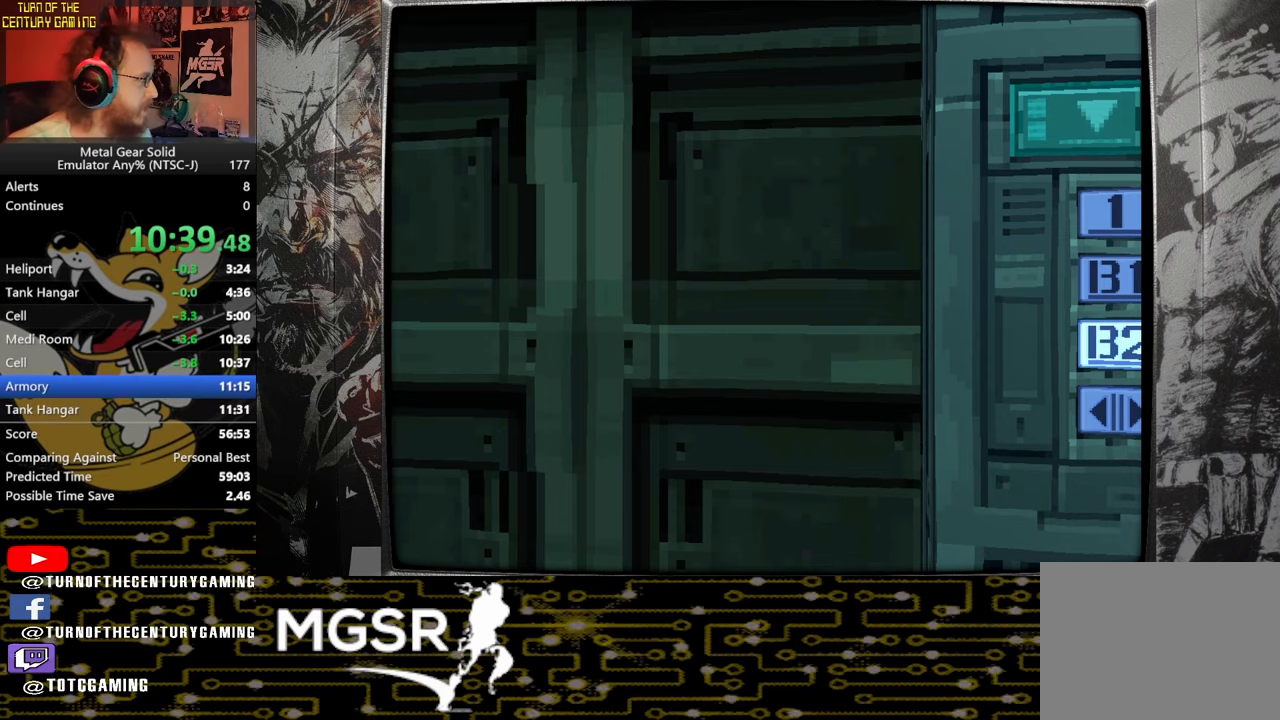
{"buttons": ["DPAD_DOWN"], "left_stick": "center", "events": []}
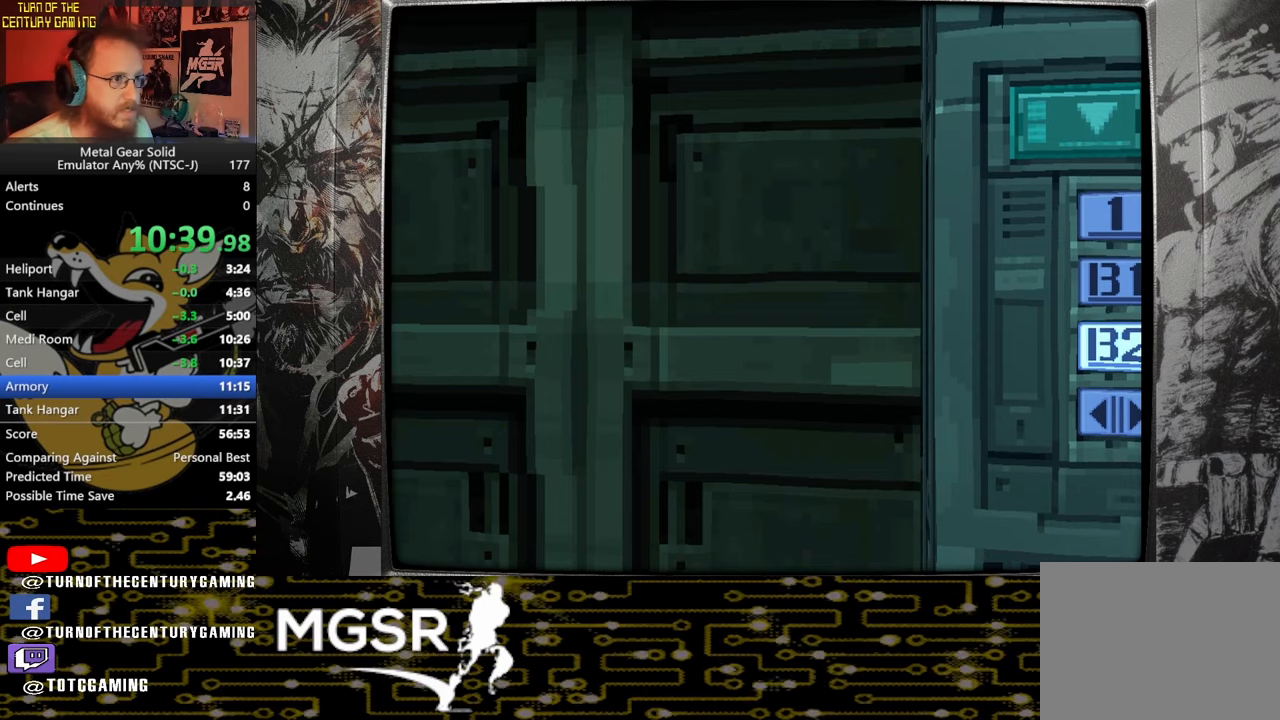
{"buttons": ["DPAD_DOWN"], "left_stick": "center", "events": []}
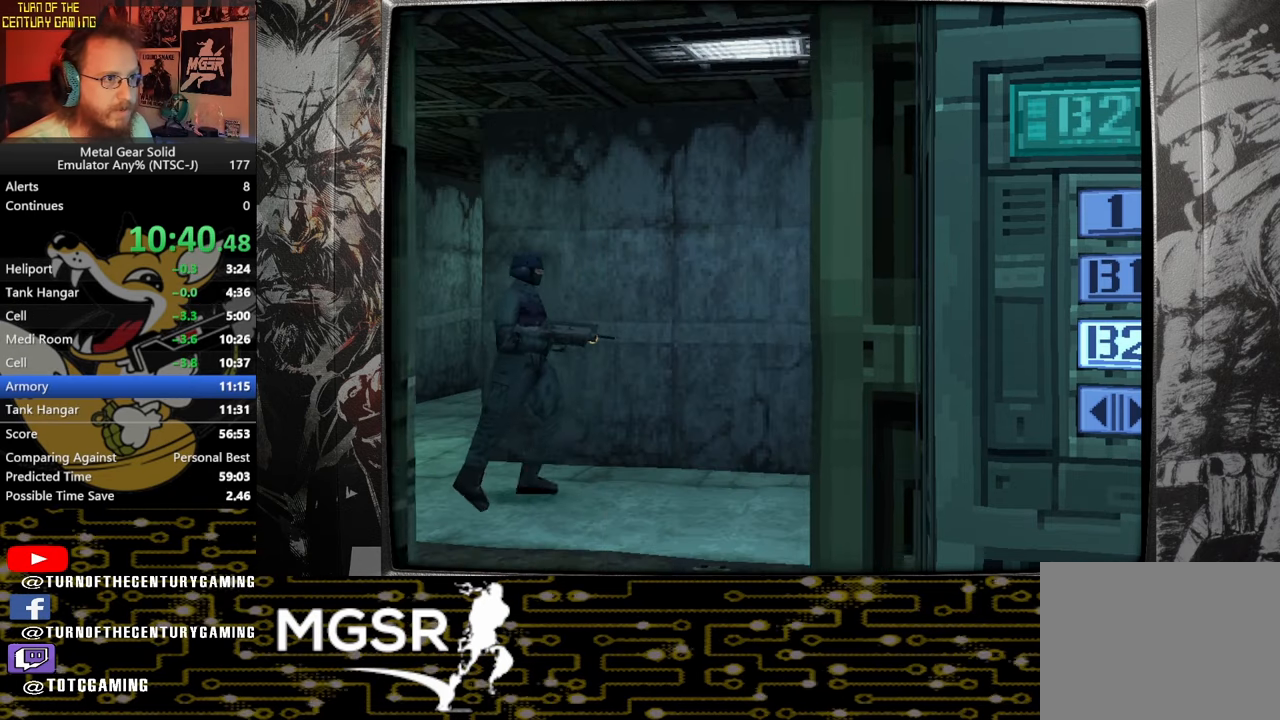
{"buttons": ["DPAD_DOWN"], "left_stick": "center", "events": []}
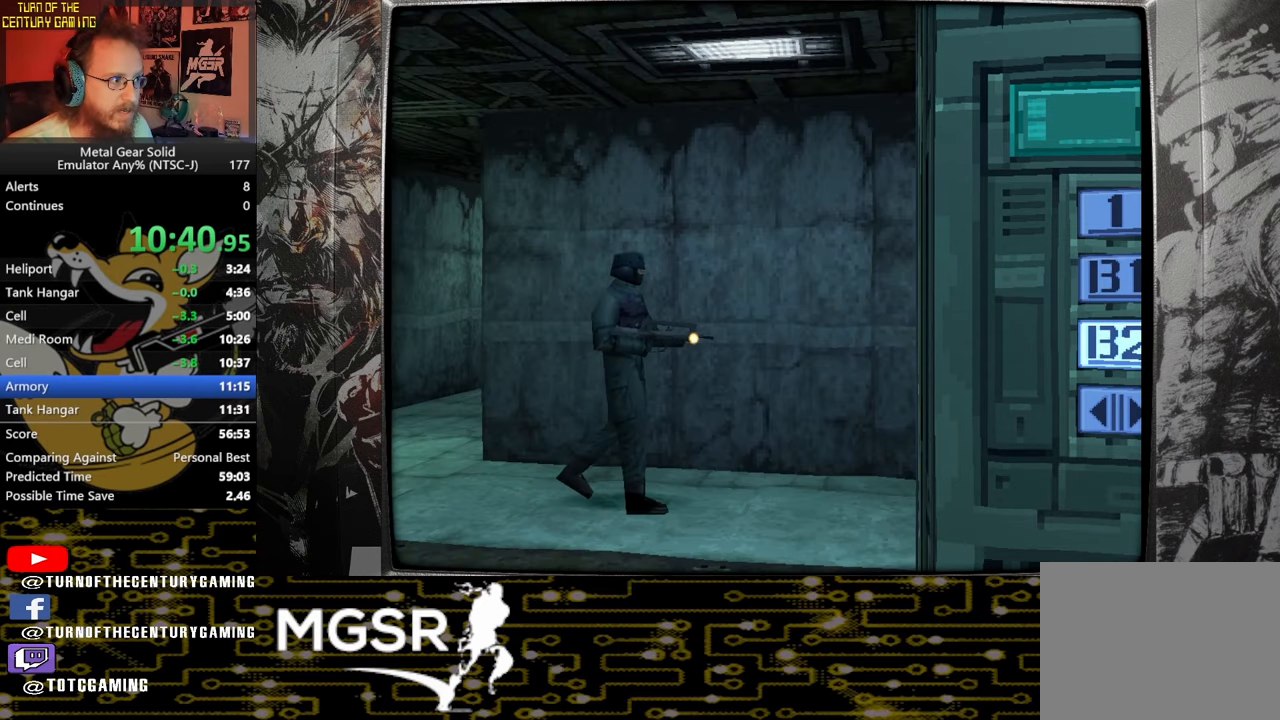
{"buttons": ["DPAD_DOWN"], "left_stick": "center", "events": []}
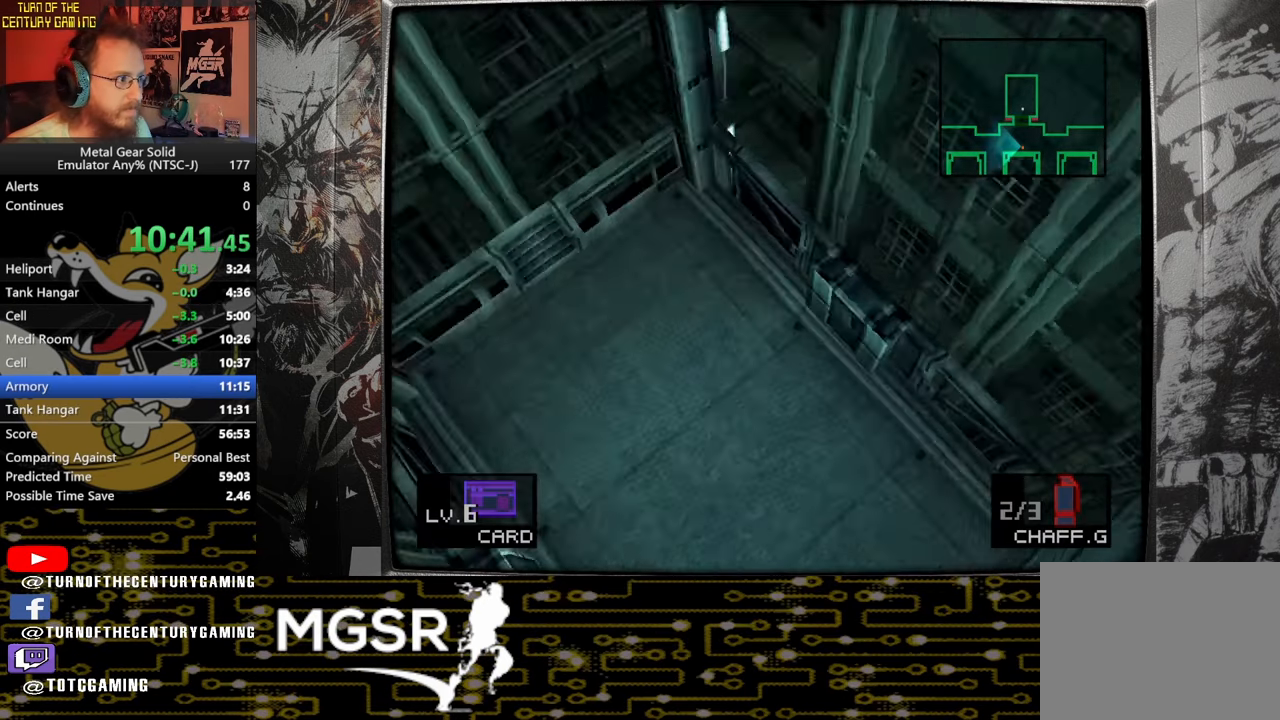
{"buttons": ["DPAD_DOWN", "DPAD_LEFT"], "left_stick": "center", "events": [[433, "DPAD_LEFT", "down"]]}
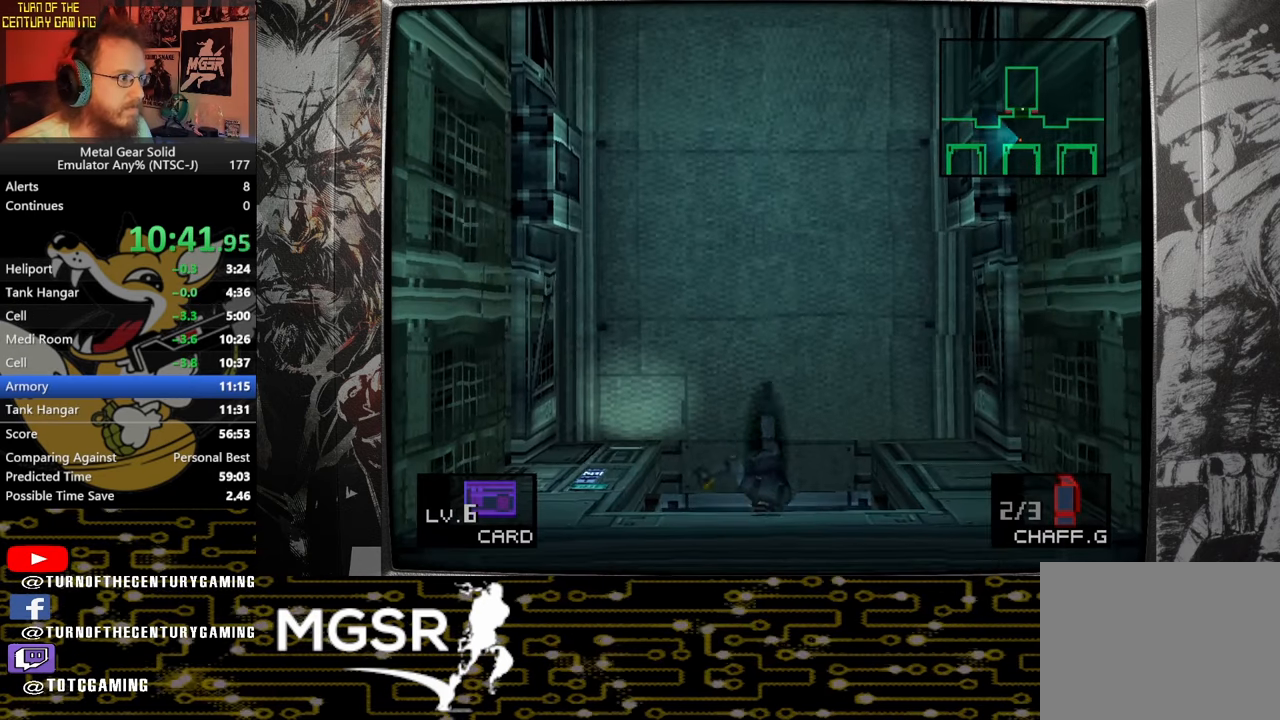
{"buttons": ["DPAD_DOWN", "DPAD_LEFT"], "left_stick": "center", "events": []}
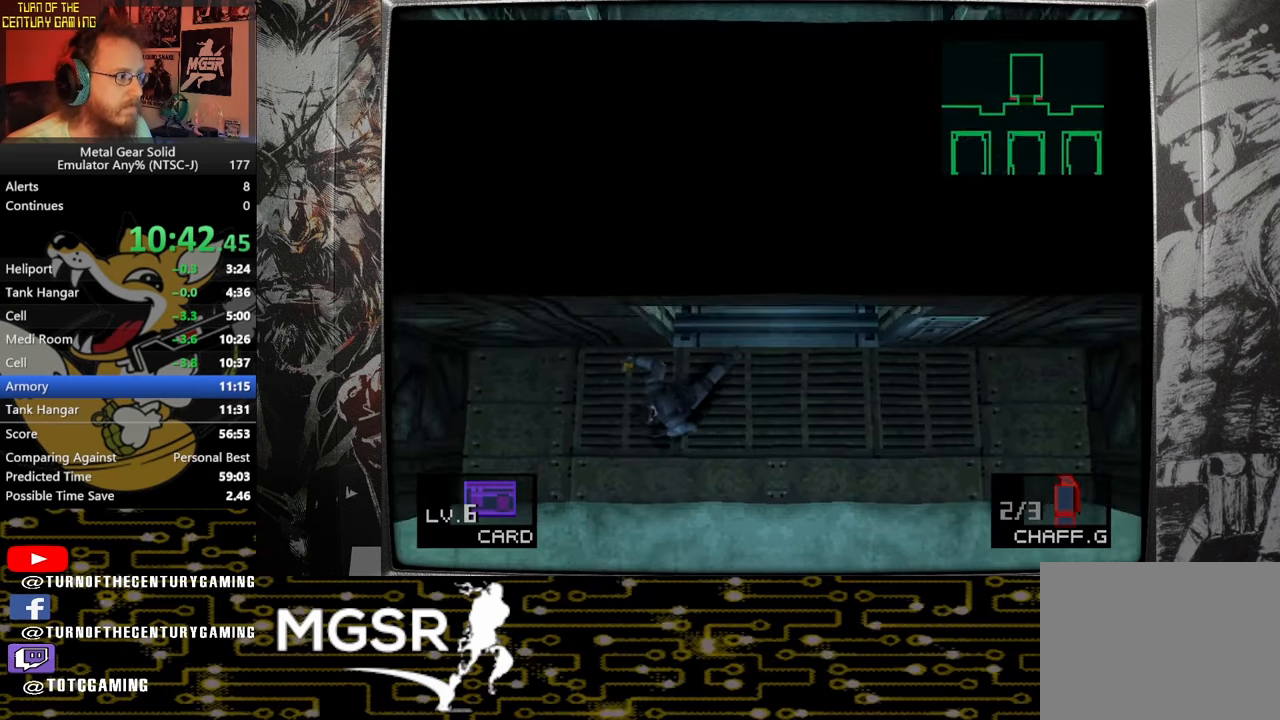
{"buttons": ["DPAD_DOWN", "DPAD_LEFT"], "left_stick": "center", "events": [[150, "R1", "down"], [250, "R1", "up"], [367, "SQUARE", "down"], [467, "SQUARE", "up"]]}
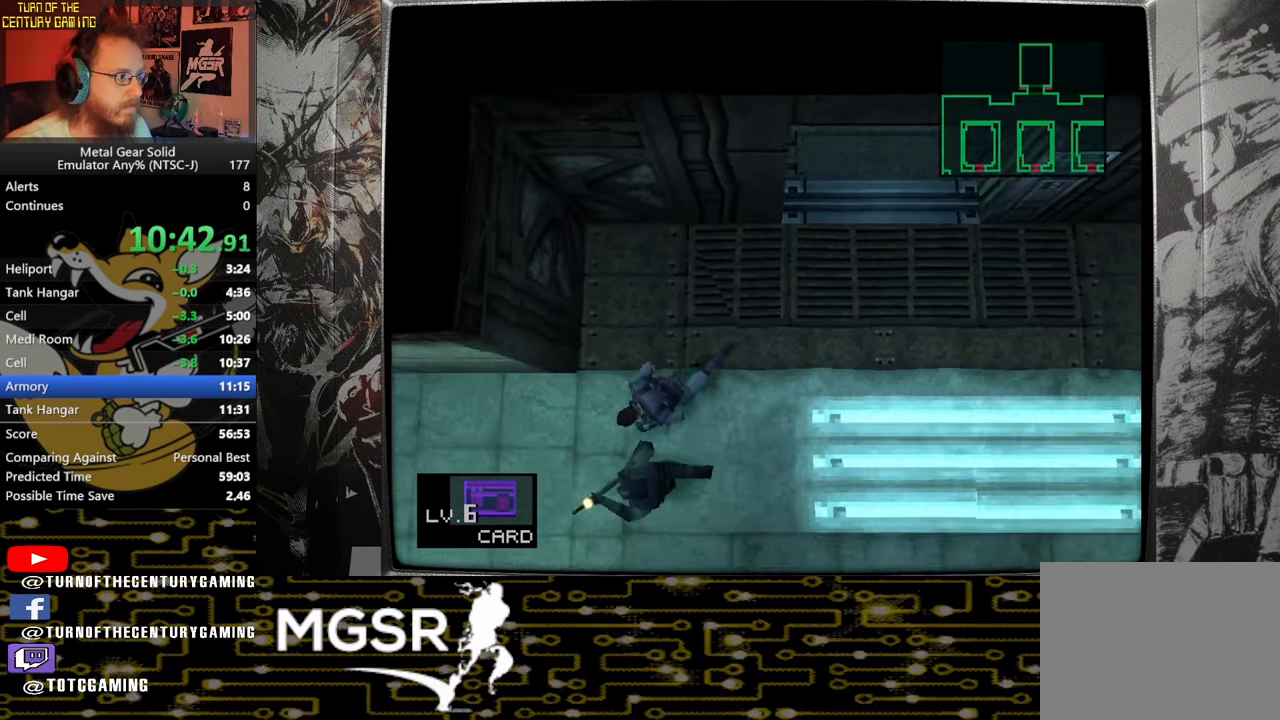
{"buttons": ["DPAD_DOWN", "DPAD_LEFT"], "left_stick": "center", "events": [[217, "R1", "down"], [317, "R1", "up"]]}
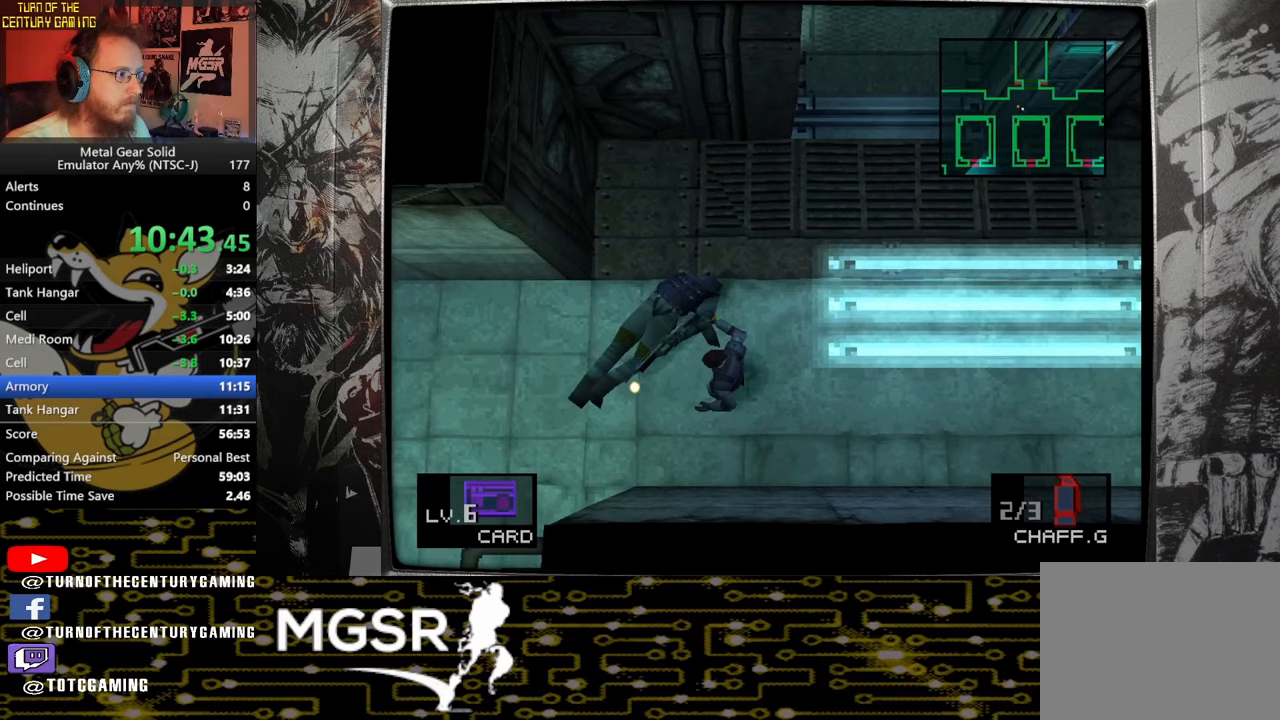
{"buttons": ["DPAD_DOWN", "DPAD_LEFT"], "left_stick": "center", "events": []}
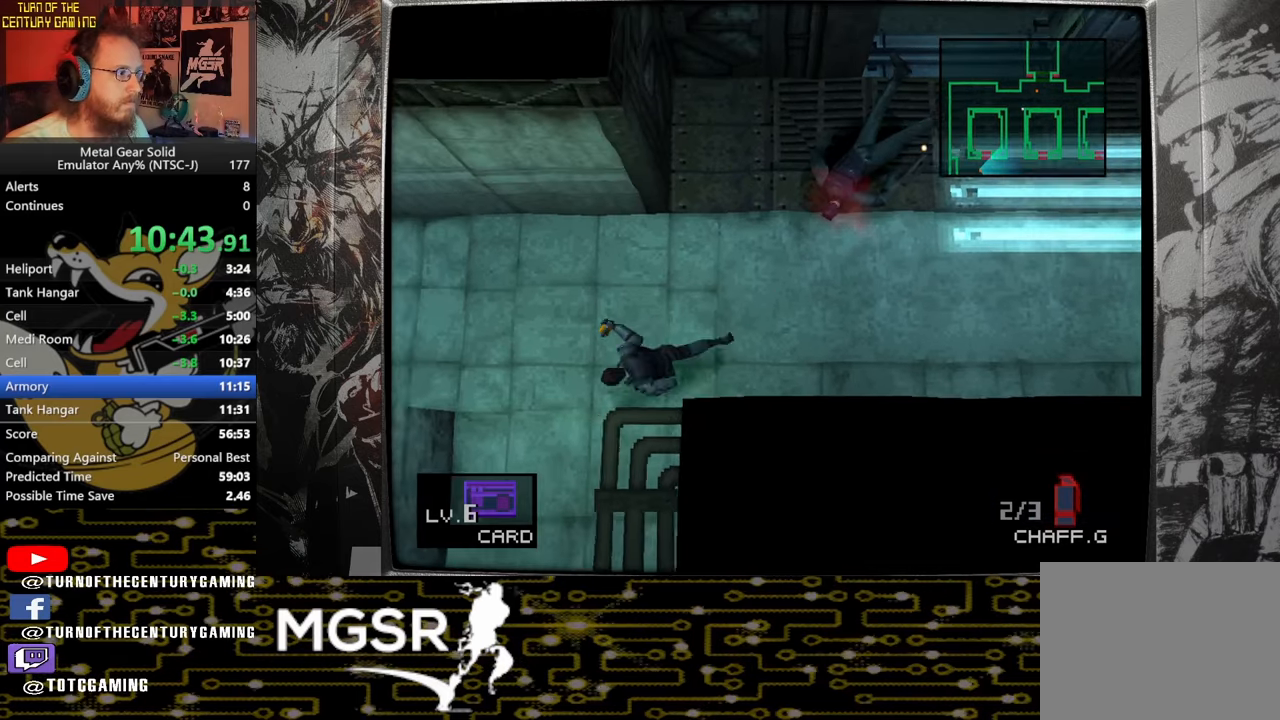
{"buttons": ["DPAD_DOWN", "DPAD_LEFT"], "left_stick": "center"}
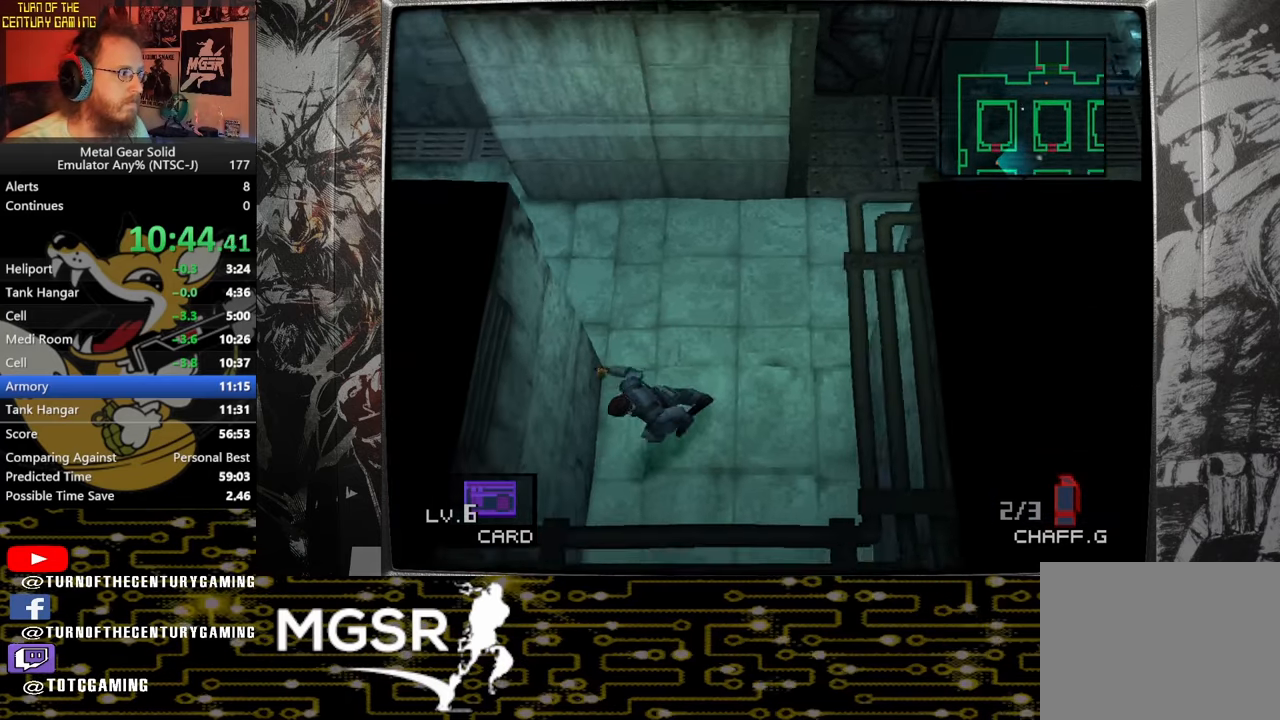
{"buttons": ["DPAD_DOWN", "DPAD_LEFT"], "left_stick": "center"}
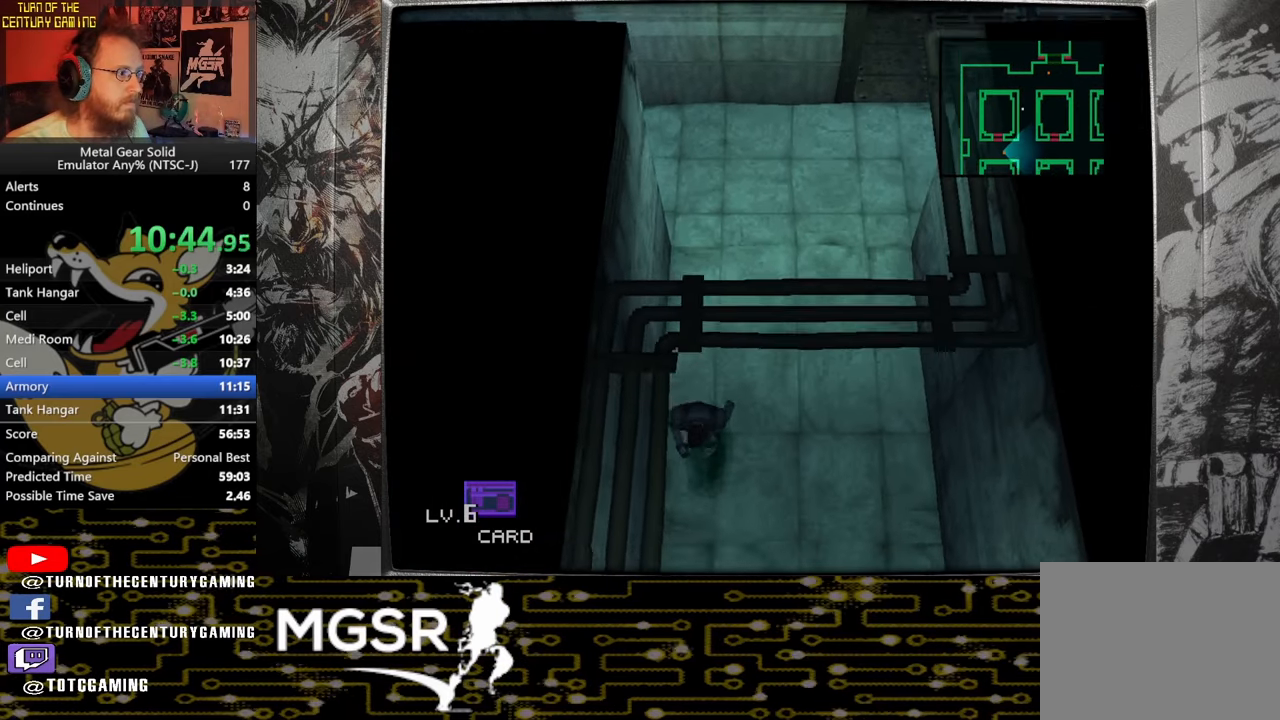
{"buttons": ["DPAD_DOWN", "DPAD_LEFT"], "left_stick": "center", "events": [[100, "R1", "down"], [267, "R1", "up"]]}
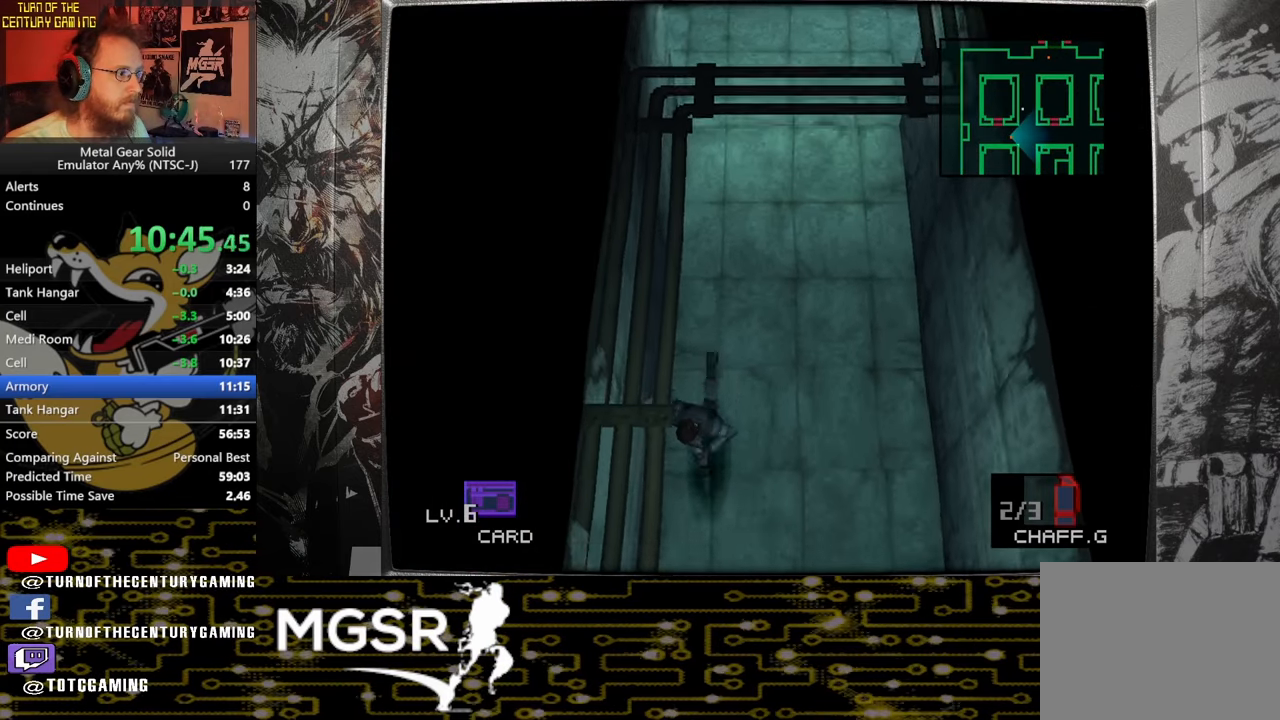
{"buttons": ["DPAD_LEFT"], "left_stick": "center", "events": [[467, "DPAD_DOWN", "up"]]}
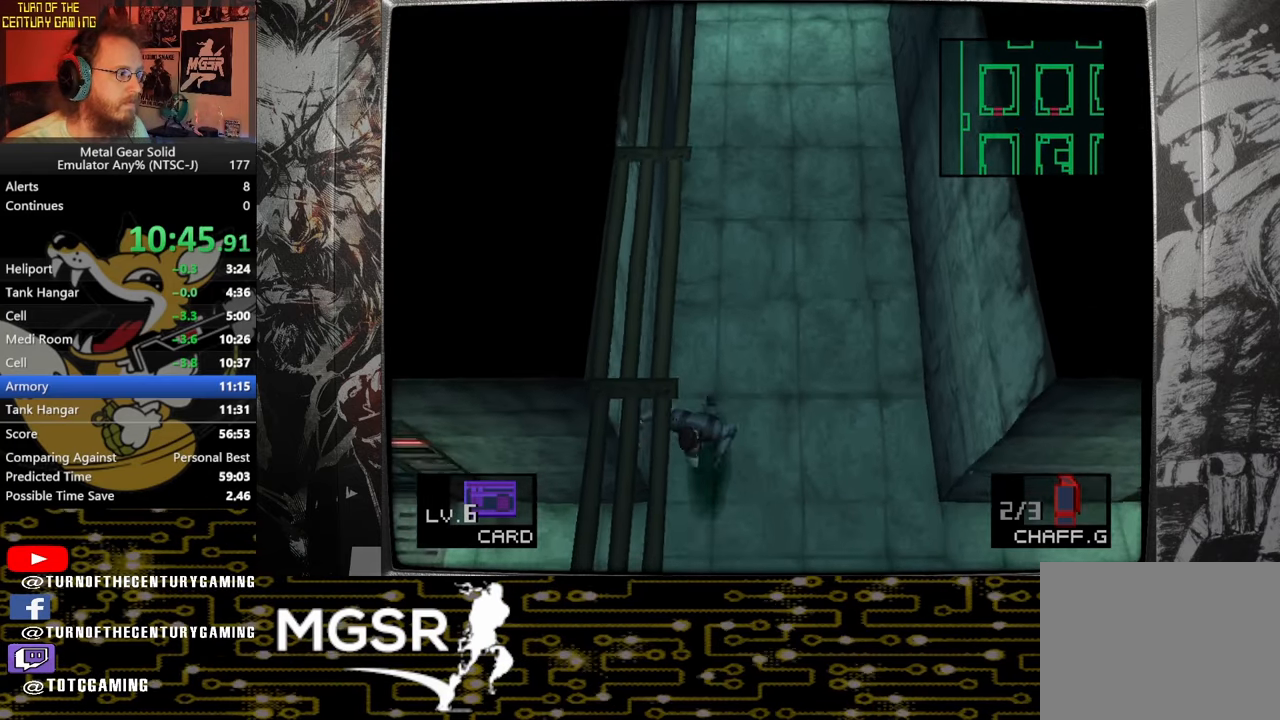
{"buttons": ["DPAD_UP", "DPAD_LEFT"], "left_stick": "center", "events": [[467, "DPAD_UP", "down"]]}
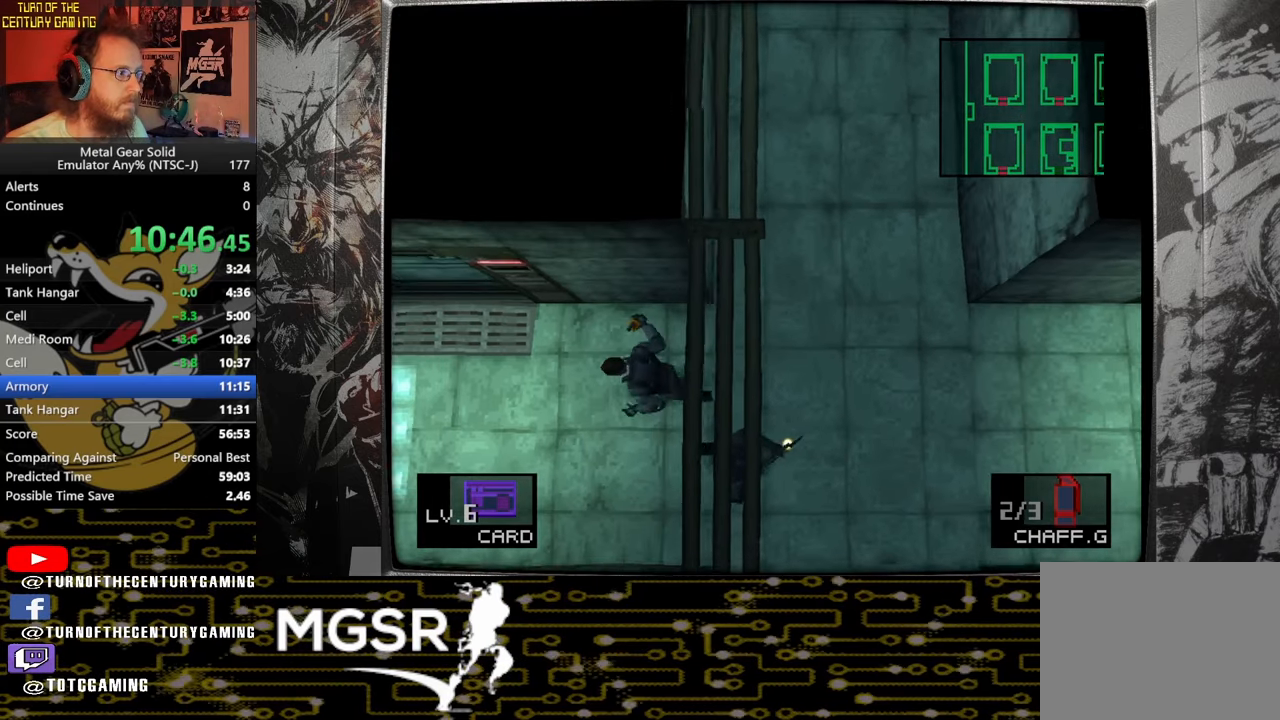
{"buttons": ["DPAD_UP", "DPAD_LEFT"], "left_stick": "center", "events": []}
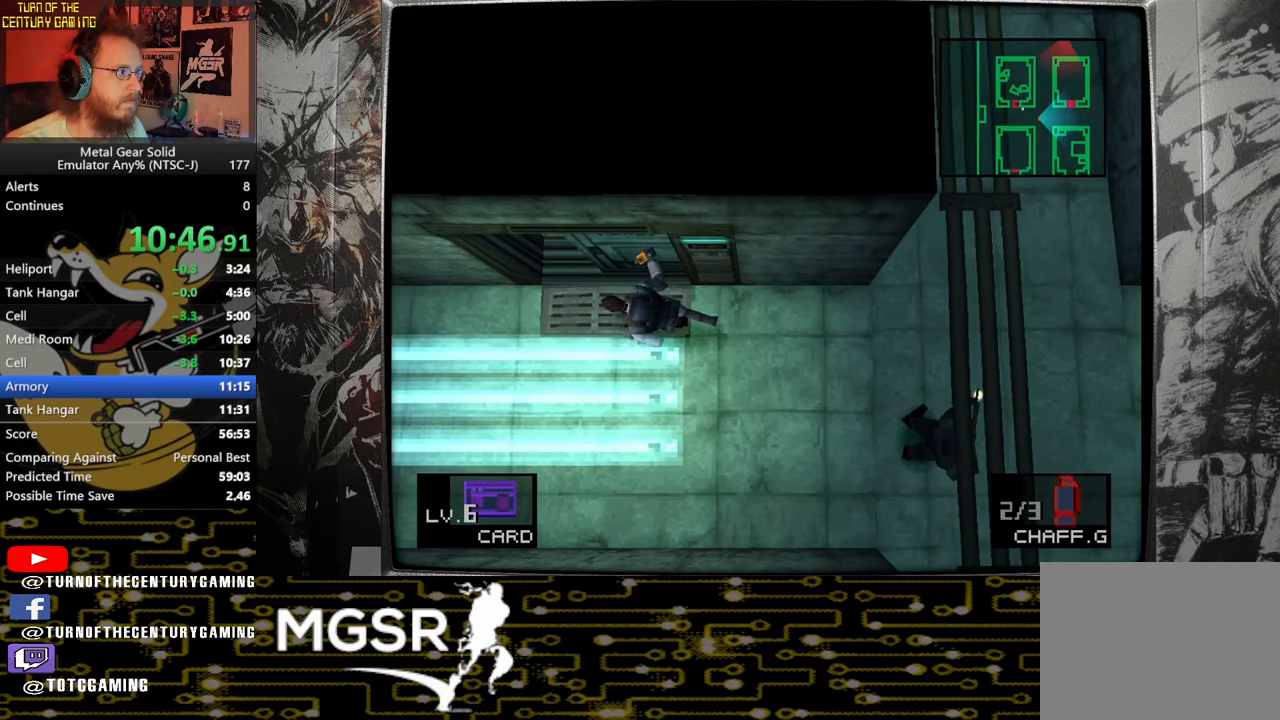
{"buttons": ["DPAD_LEFT"], "left_stick": "center", "events": [[33, "DPAD_LEFT", "up"], [383, "DPAD_LEFT", "down"], [450, "DPAD_UP", "up"]]}
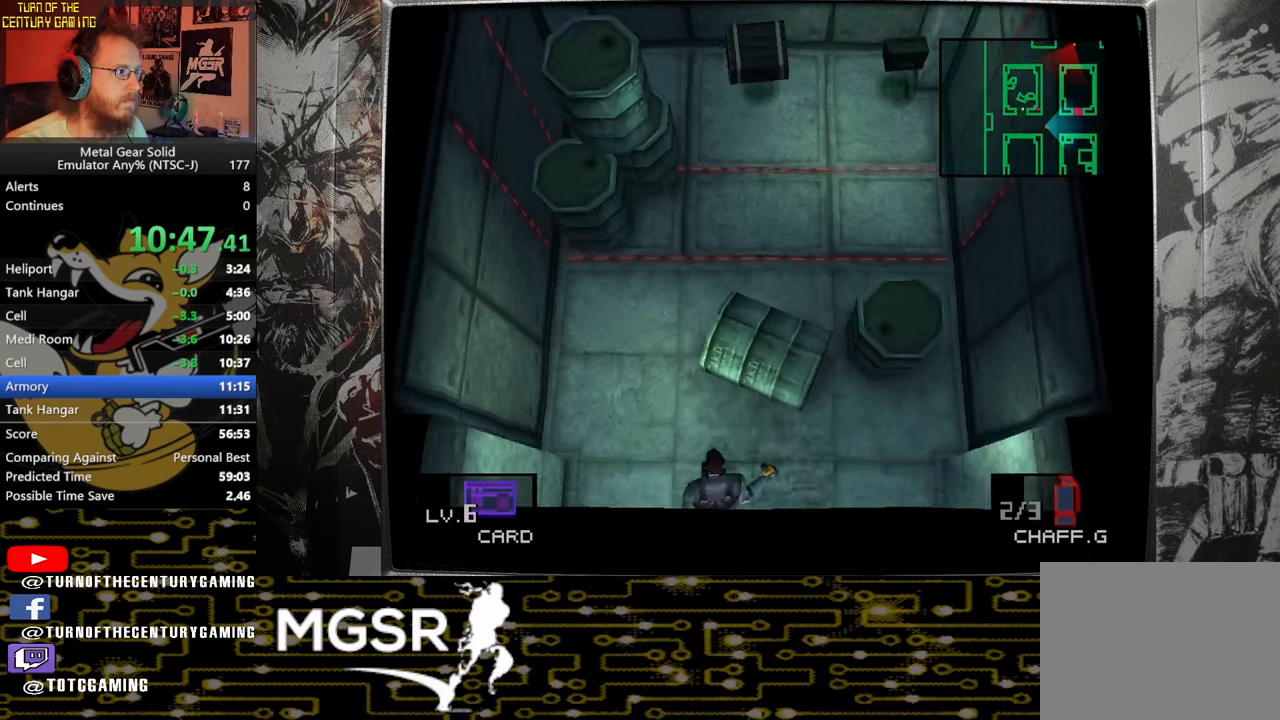
{"buttons": ["DPAD_UP", "DPAD_RIGHT"], "left_stick": "center", "events": [[167, "DPAD_UP", "down"], [217, "DPAD_LEFT", "up"], [250, "DPAD_RIGHT", "down"]]}
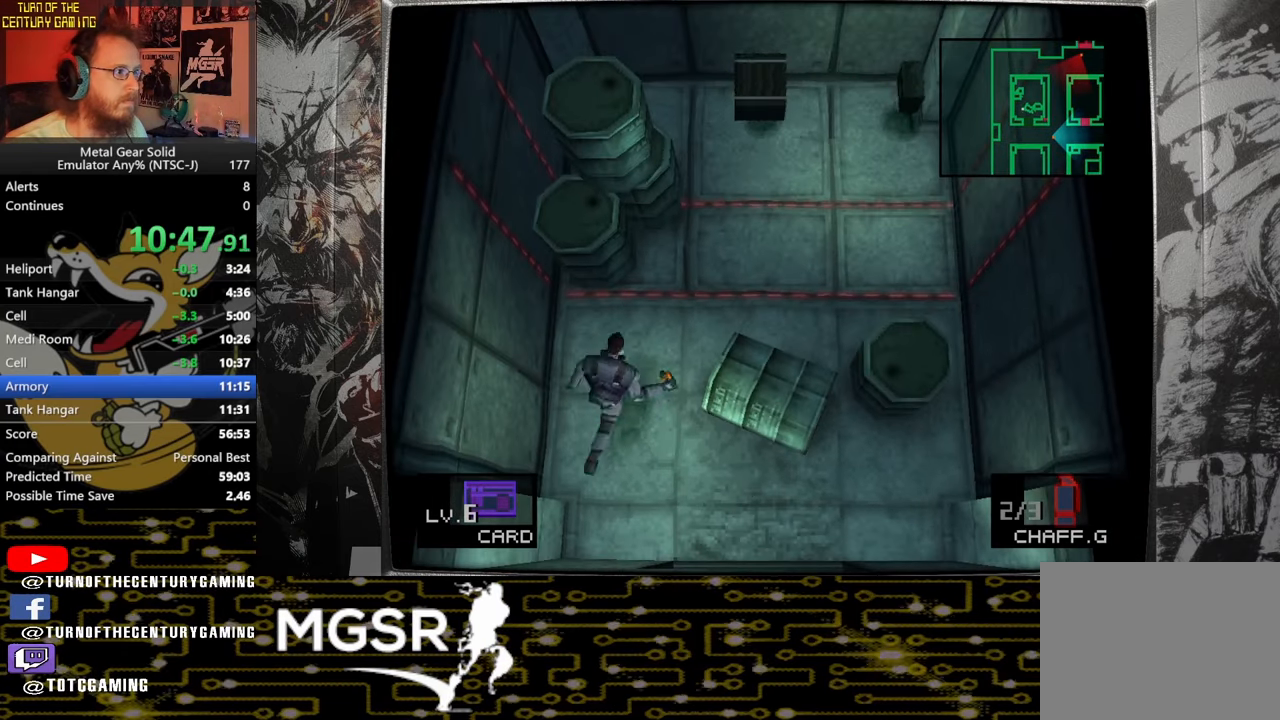
{"buttons": ["DPAD_UP", "DPAD_RIGHT"], "left_stick": "center", "events": [[67, "CROSS", "down"], [317, "CROSS", "up"]]}
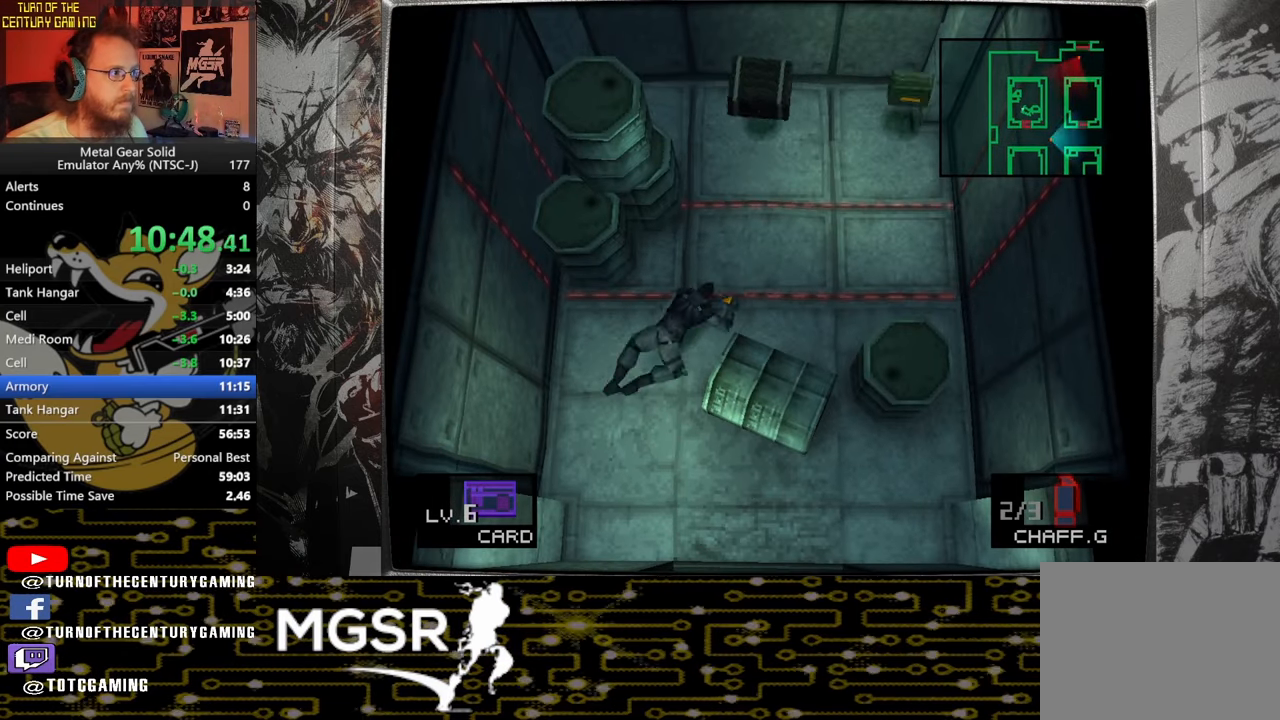
{"buttons": ["DPAD_UP", "DPAD_RIGHT"], "left_stick": "center", "events": []}
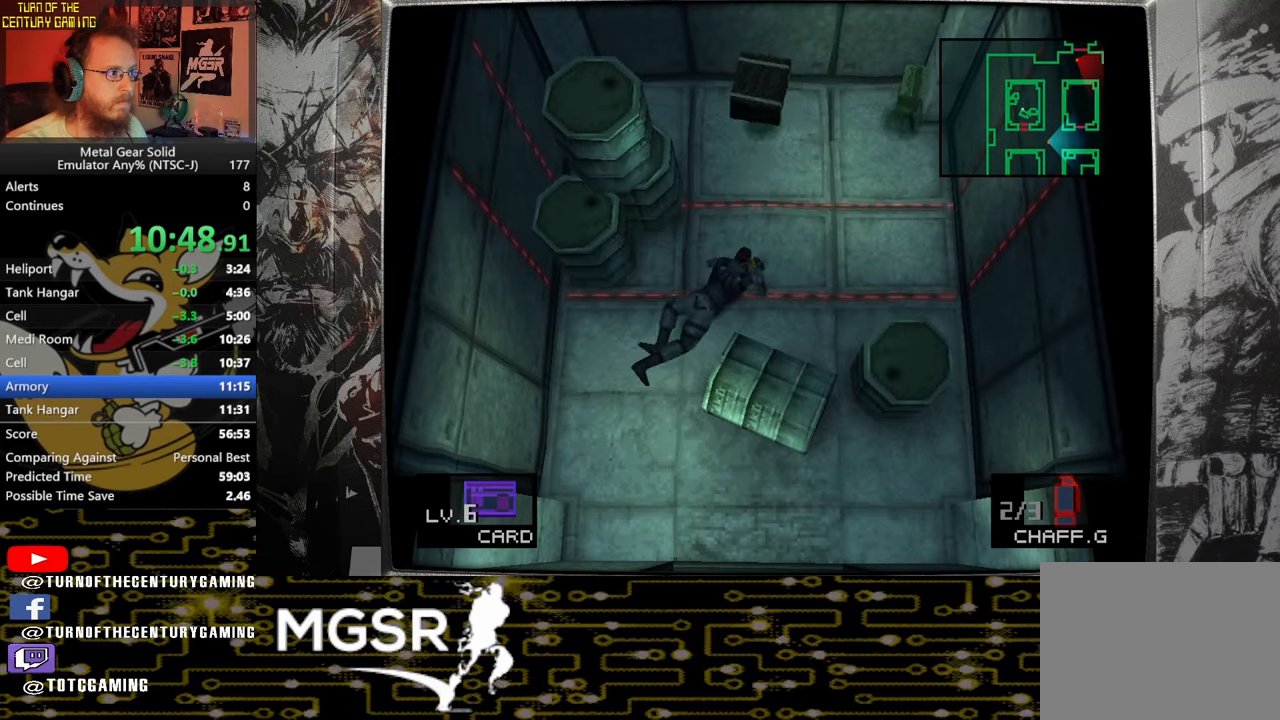
{"buttons": ["DPAD_UP"], "left_stick": "center", "events": [[467, "DPAD_RIGHT", "up"]]}
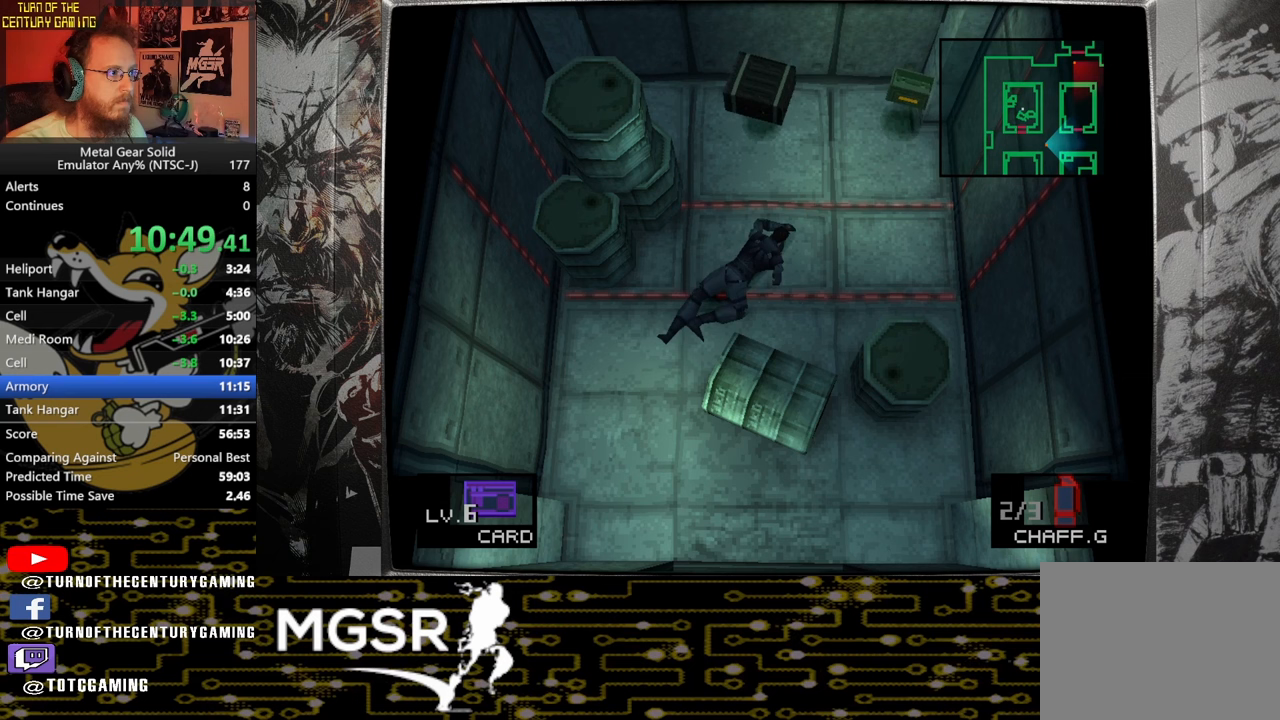
{"buttons": ["DPAD_UP"], "left_stick": "center", "events": []}
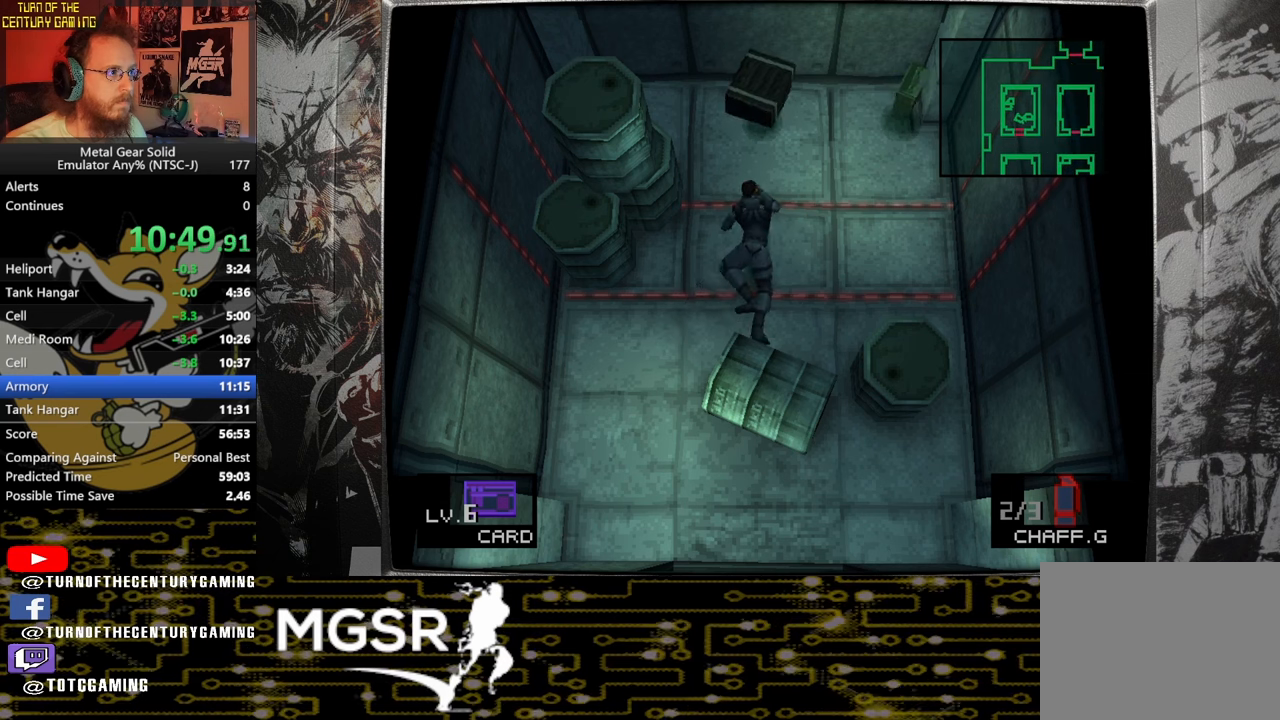
{"buttons": ["DPAD_UP"], "left_stick": "center", "events": []}
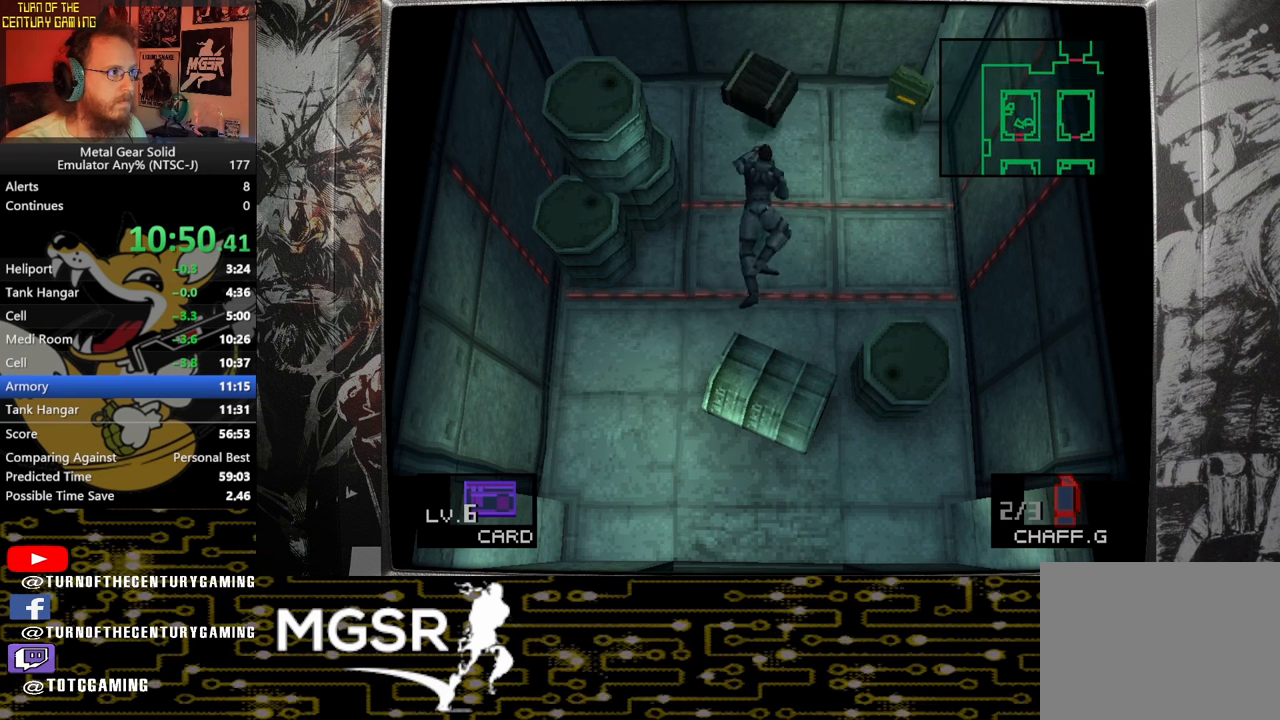
{"buttons": ["DPAD_UP"], "left_stick": "center", "events": []}
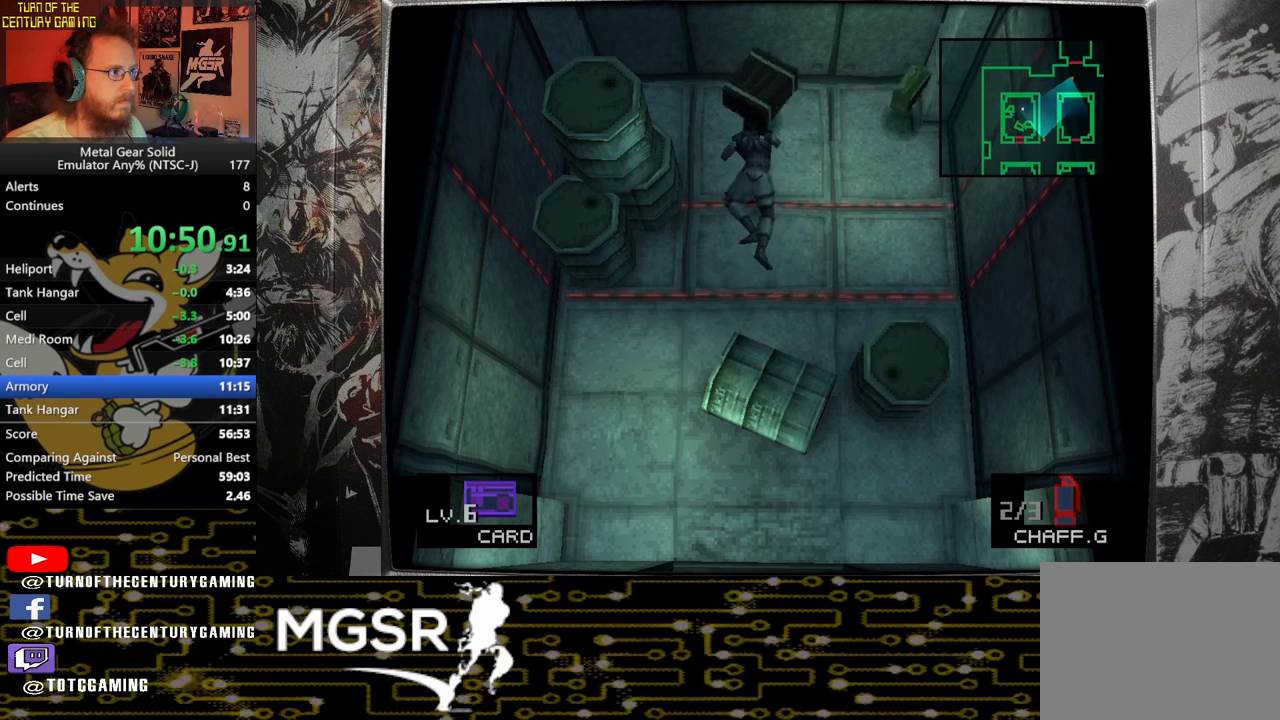
{"buttons": ["DPAD_DOWN"], "left_stick": "center", "events": [[50, "DPAD_UP", "up"], [100, "DPAD_DOWN", "down"]]}
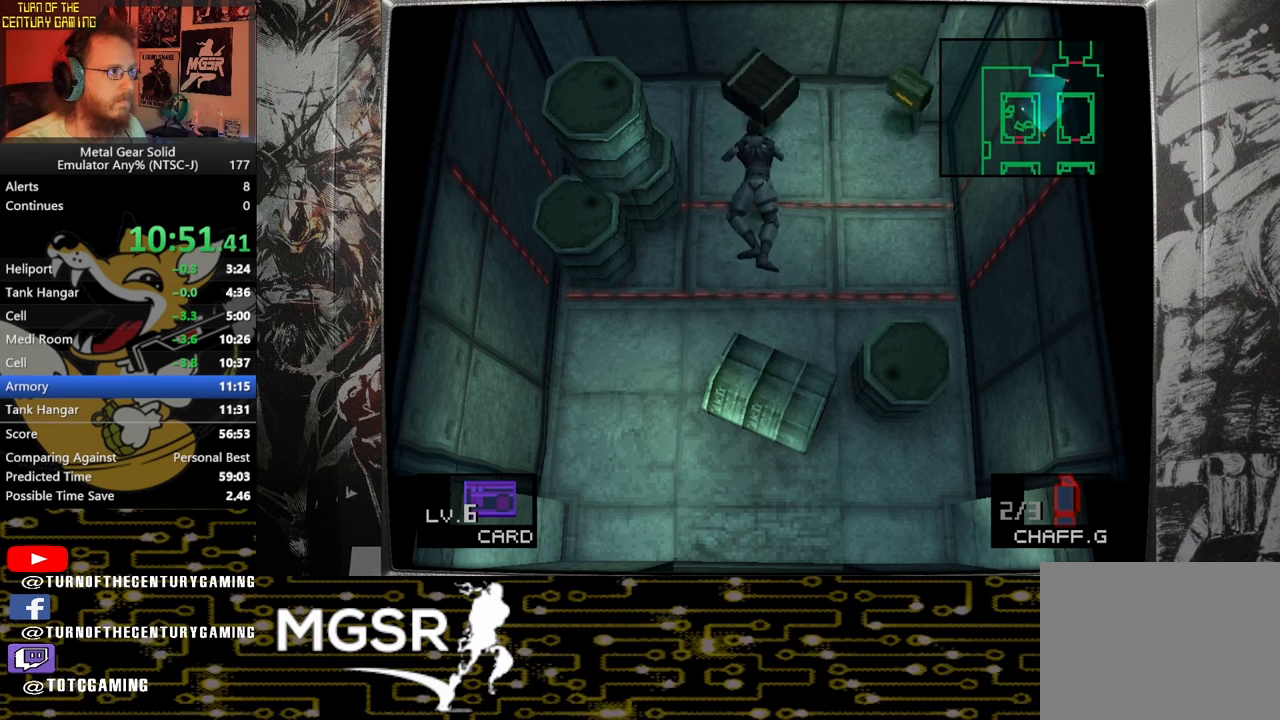
{"buttons": ["DPAD_UP"], "left_stick": "center", "events": [[67, "DPAD_DOWN", "up"], [100, "DPAD_UP", "down"]]}
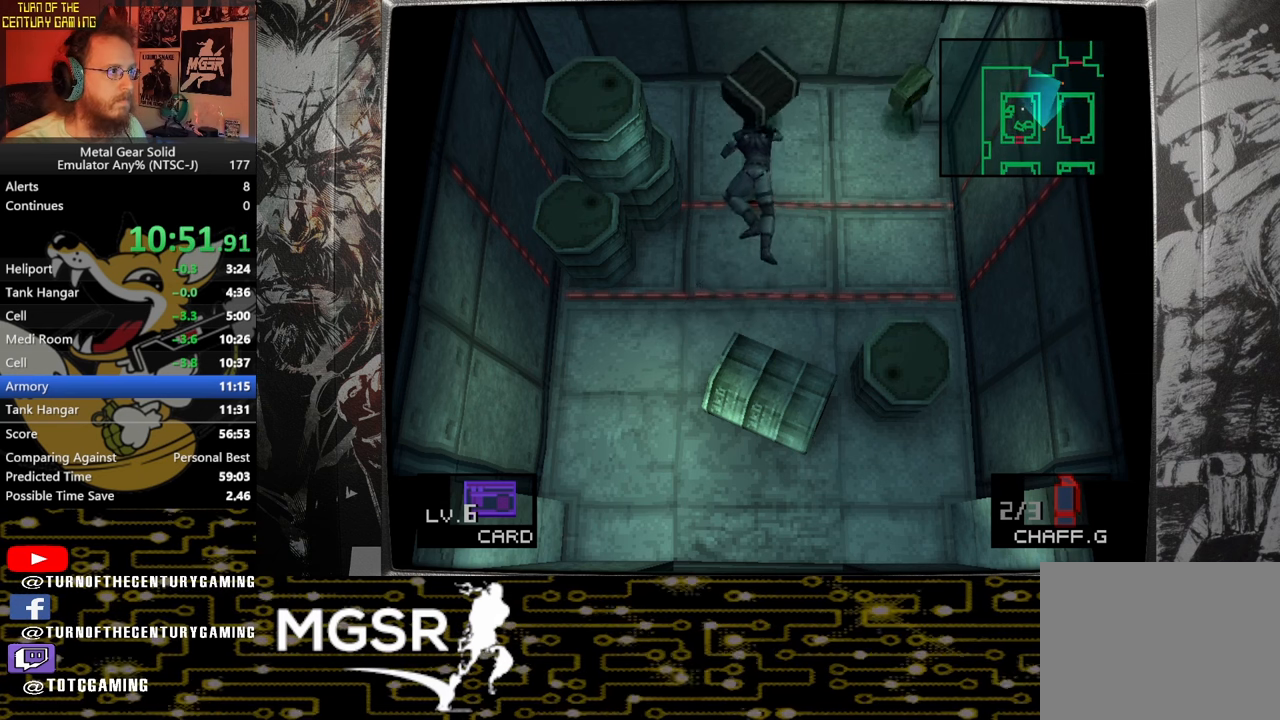
{"buttons": ["DPAD_DOWN"], "left_stick": "center", "events": [[233, "DPAD_UP", "up"], [317, "DPAD_DOWN", "down"]]}
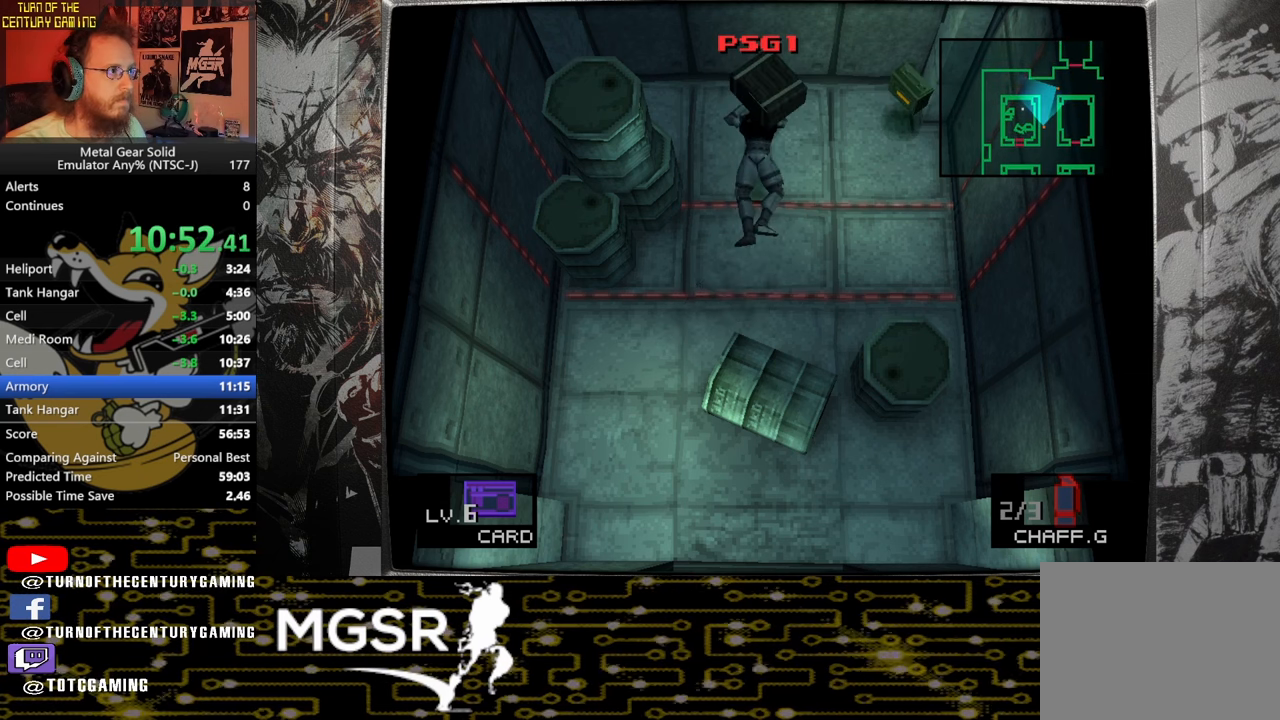
{"buttons": ["DPAD_DOWN"], "left_stick": "center", "events": []}